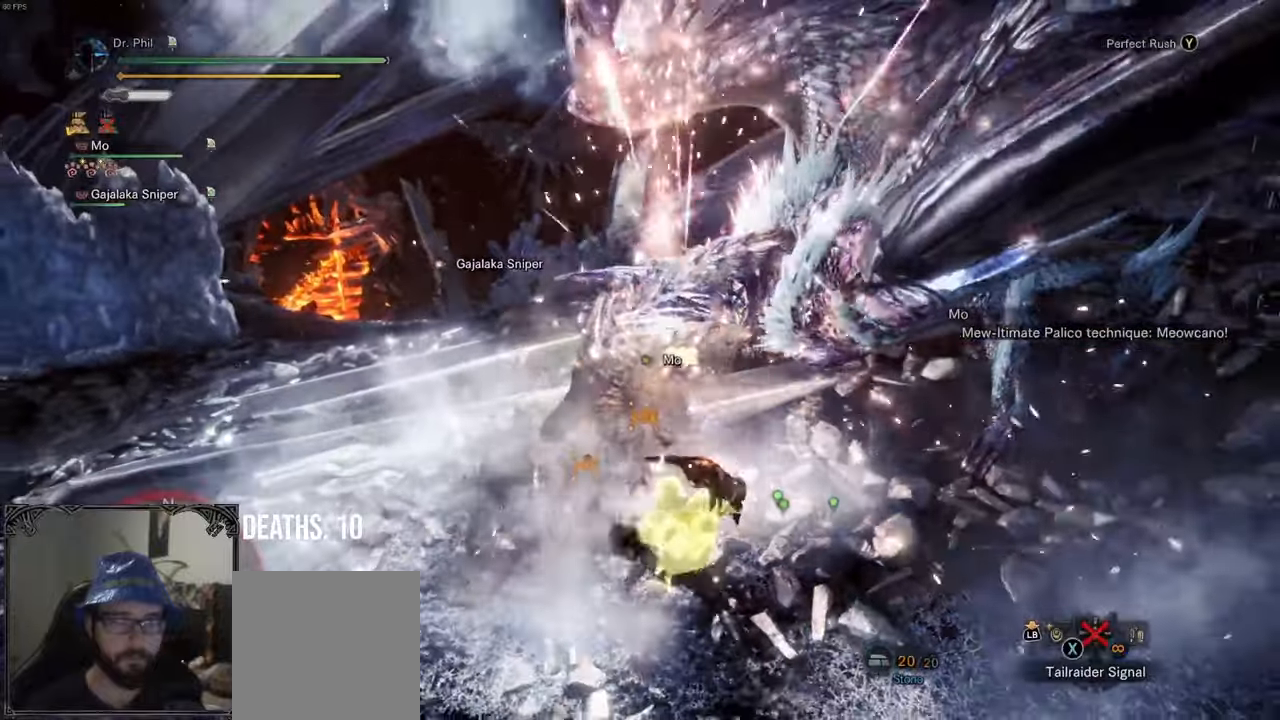
Gameplay with a controller (Xbox layout); each line is a JSON object with the inputs held at the frame after it. "events" lists button and stick changes between this image and that frame as [ms after this image, input, new state], when the widget could be followed in between. Not read: L3.
{"buttons": ["Y"], "left_stick": "right", "right_stick": "center", "events": [[67, "left_stick", "right"], [500, "Y", "down"]]}
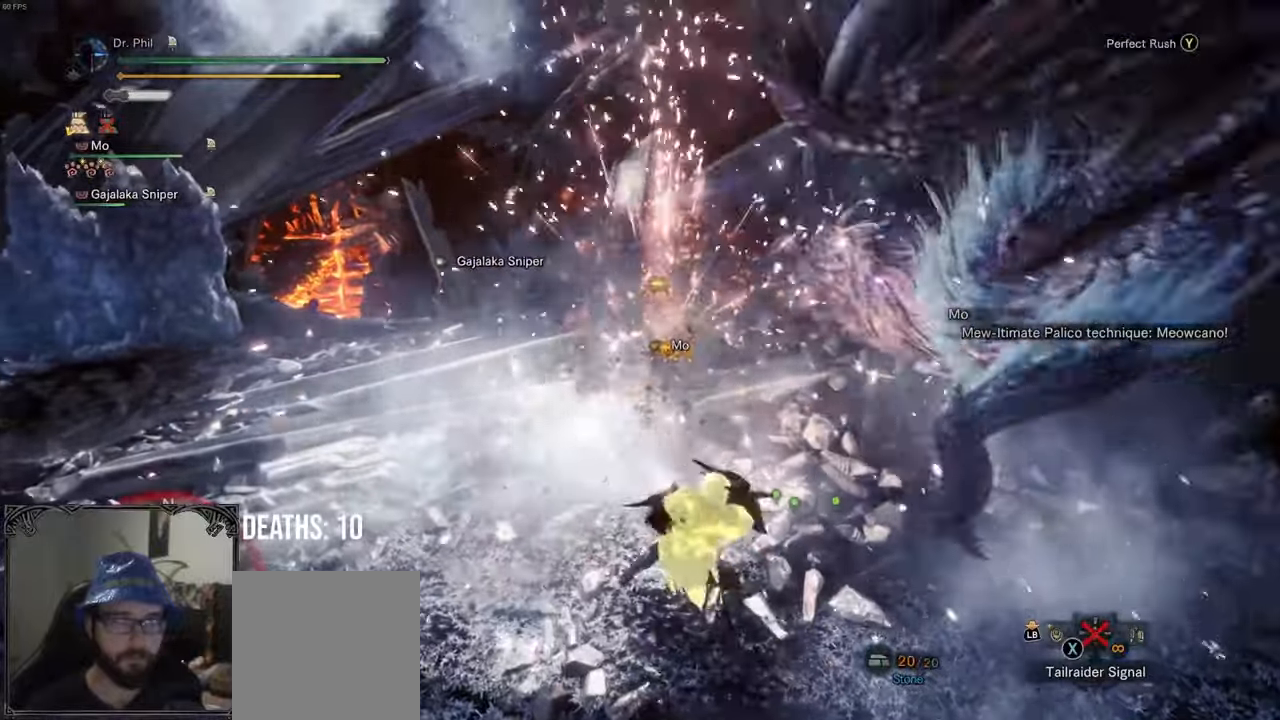
{"buttons": [], "left_stick": "center", "right_stick": "right", "events": [[117, "Y", "up"], [233, "right_stick", "right"], [267, "left_stick", "center"]]}
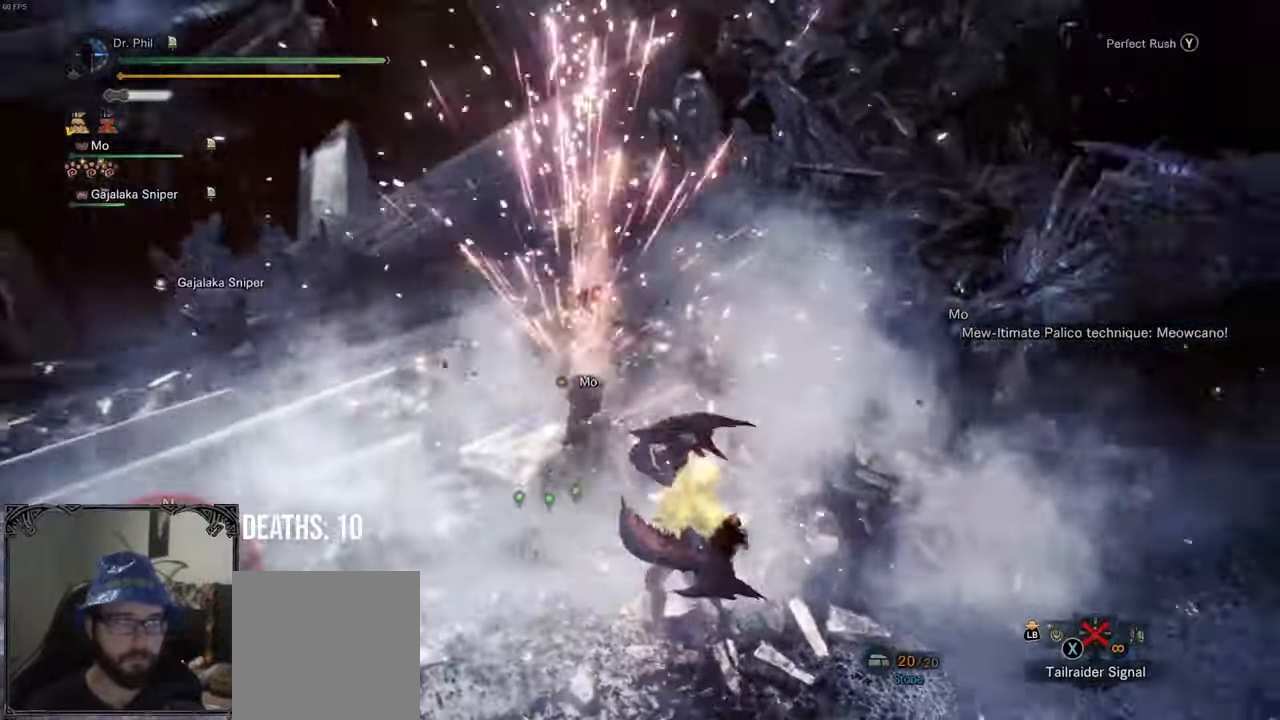
{"buttons": [], "left_stick": "center", "right_stick": "center", "events": [[50, "right_stick", "center"], [167, "left_stick", "left"], [250, "A", "down"], [367, "A", "up"], [450, "left_stick", "center"]]}
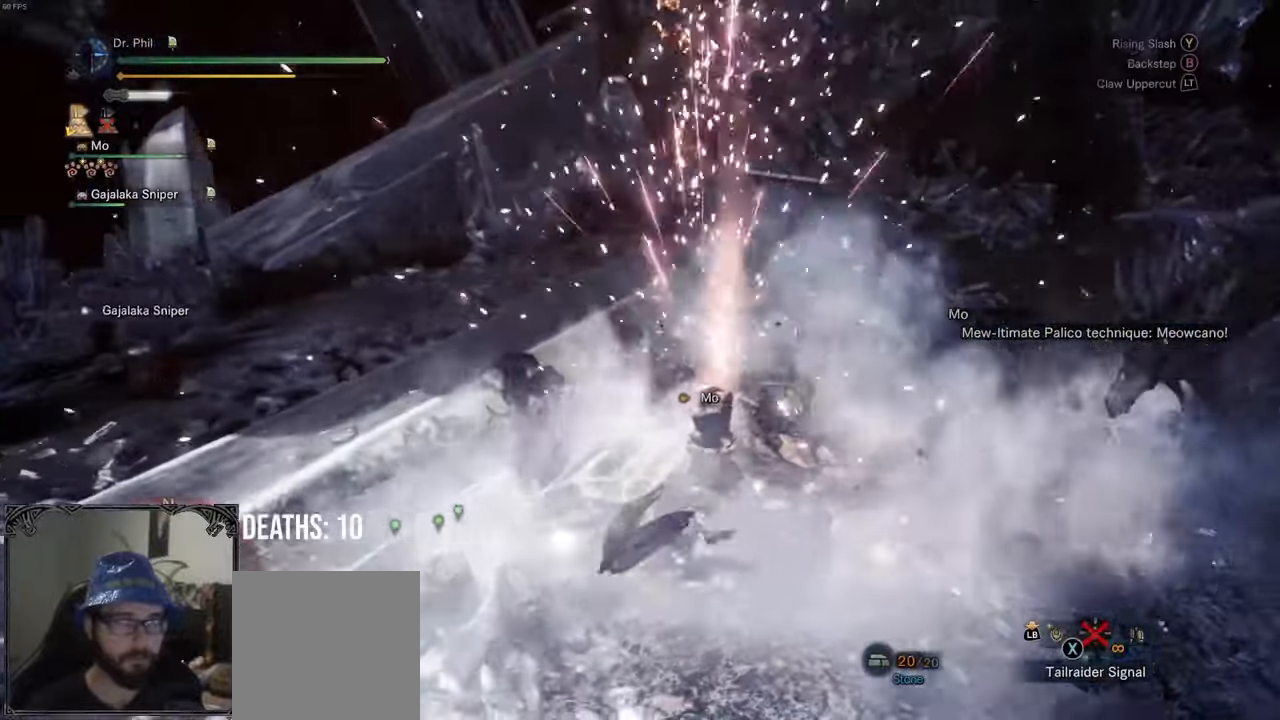
{"buttons": [], "left_stick": "down", "right_stick": "center", "events": [[83, "right_stick", "right"], [167, "left_stick", "down"], [333, "right_stick", "center"]]}
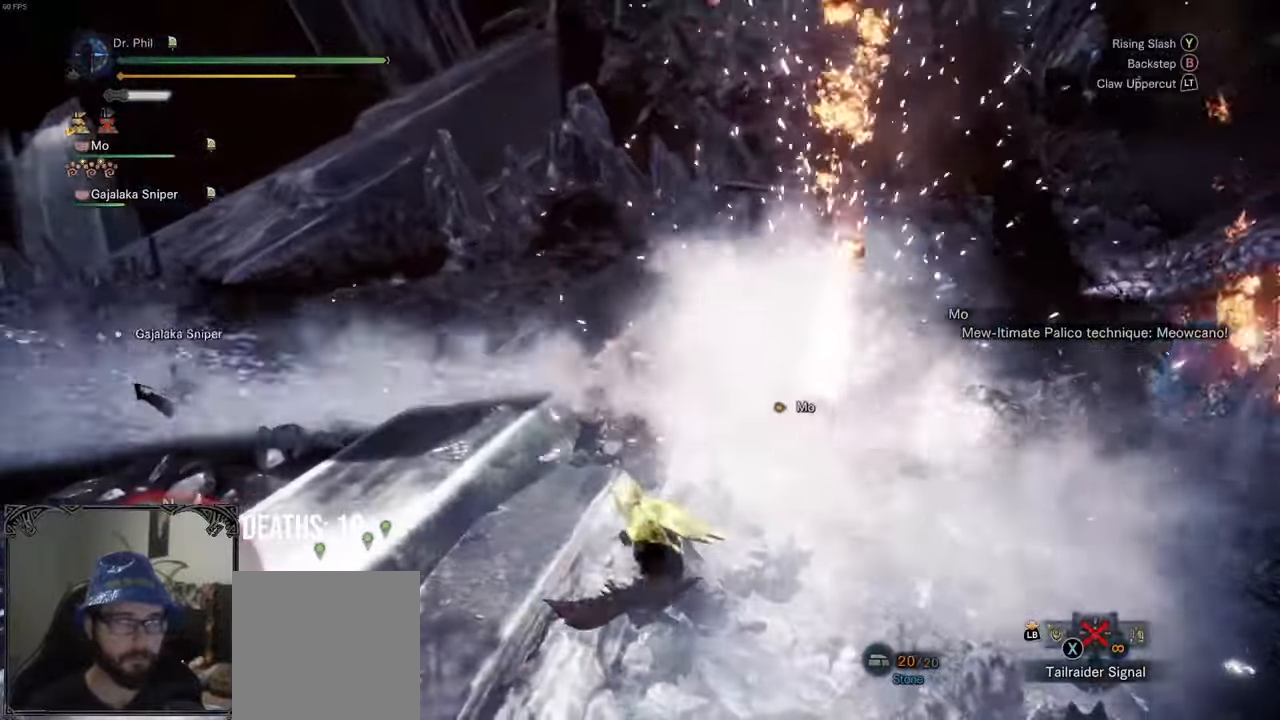
{"buttons": [], "left_stick": "right", "right_stick": "center", "events": [[17, "left_stick", "down-right"], [17, "right_stick", "right"], [233, "right_stick", "center"], [400, "left_stick", "right"]]}
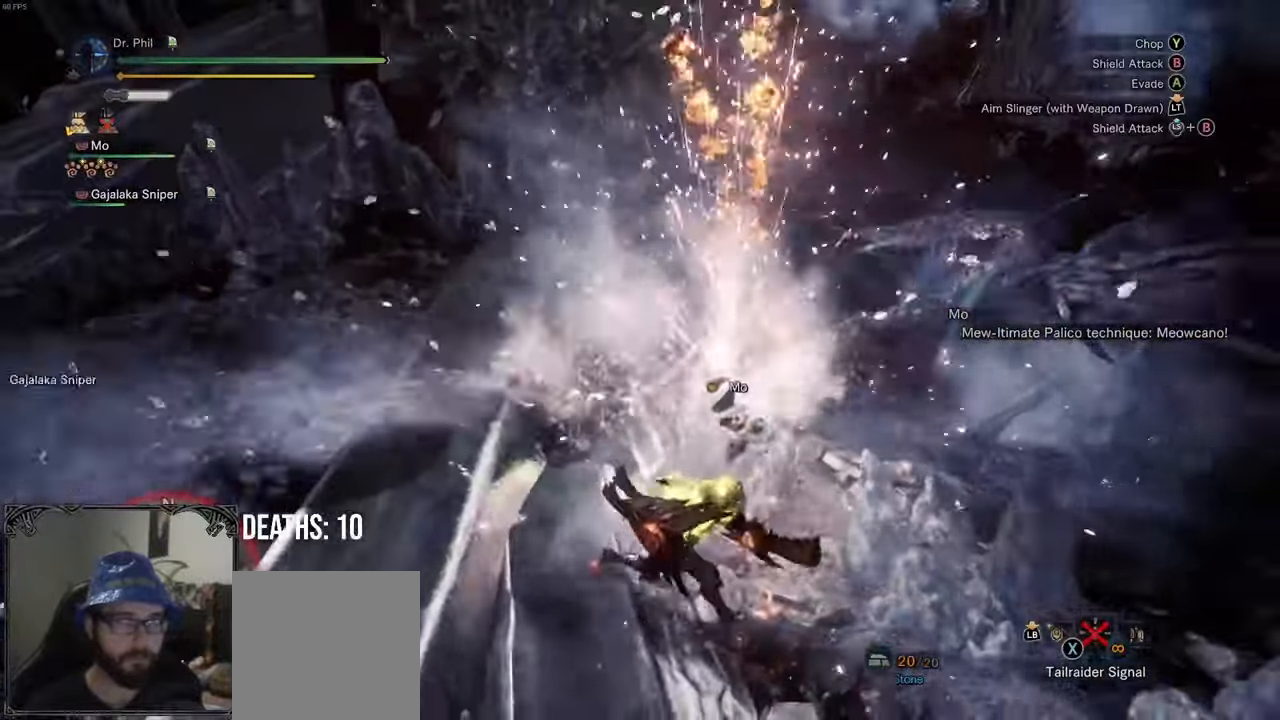
{"buttons": [], "left_stick": "right", "right_stick": "center", "events": [[250, "A", "down"], [367, "A", "up"]]}
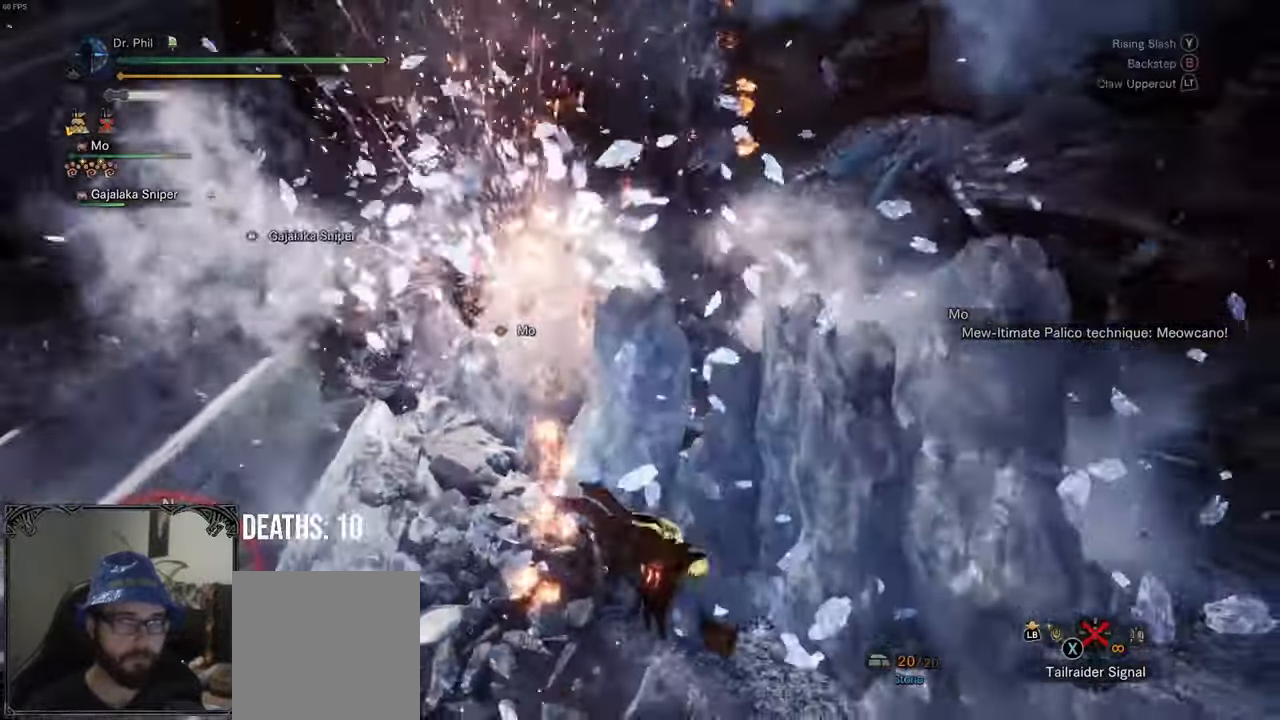
{"buttons": [], "left_stick": "up-right", "right_stick": "center", "events": [[100, "left_stick", "up-right"], [300, "left_stick", "right"], [500, "left_stick", "up-right"]]}
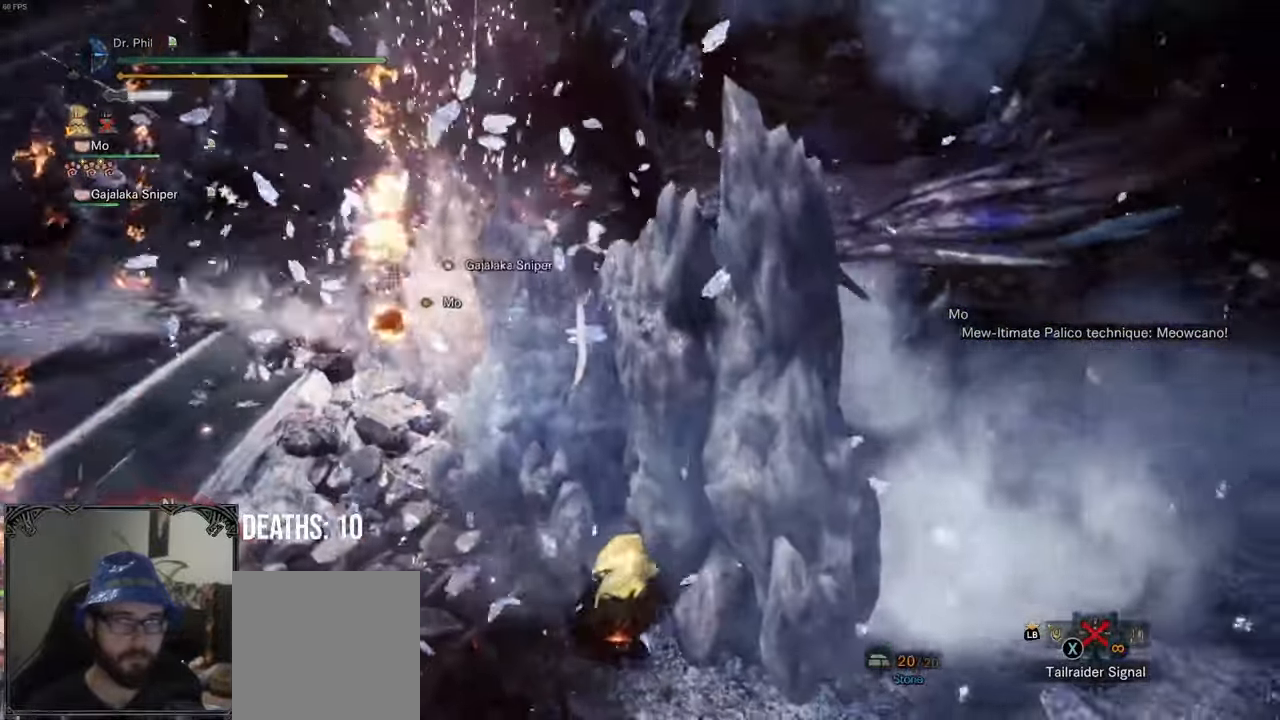
{"buttons": [], "left_stick": "up-right", "right_stick": "right", "events": [[183, "B", "down"], [183, "Y", "down"], [300, "B", "up"], [317, "Y", "up"], [500, "right_stick", "right"]]}
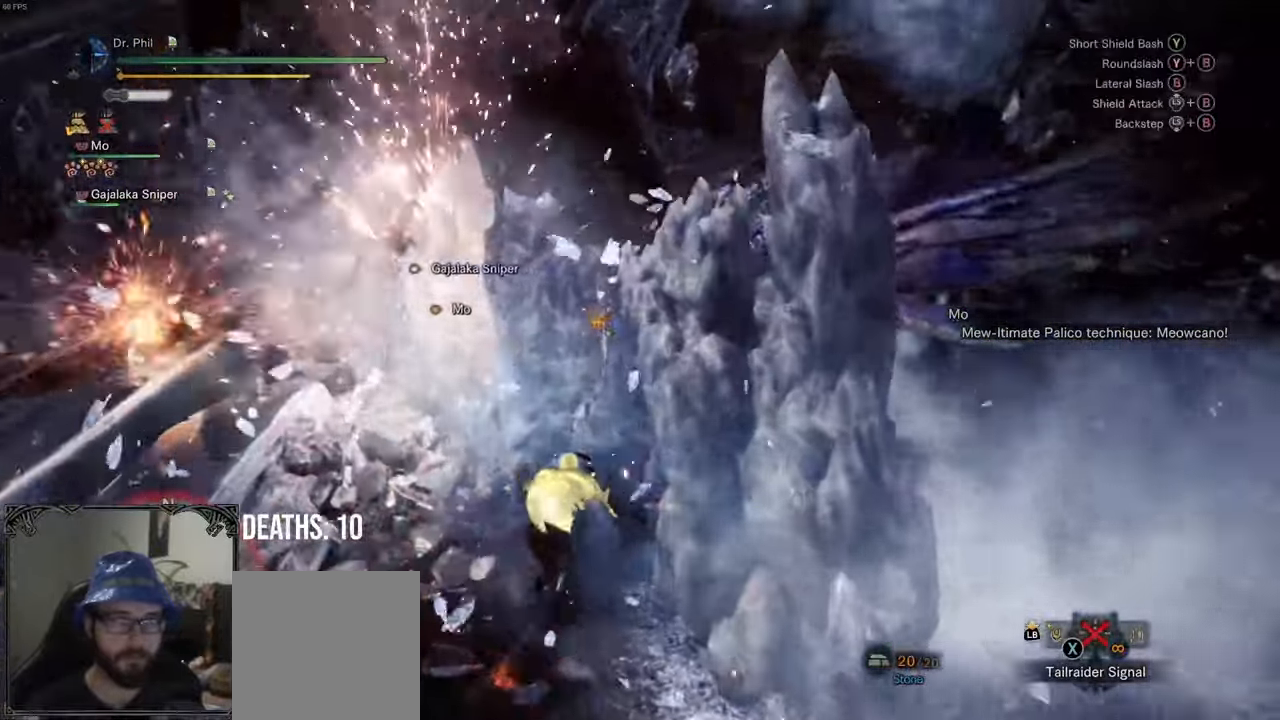
{"buttons": ["B"], "left_stick": "center", "right_stick": "center", "events": [[217, "right_stick", "center"], [233, "left_stick", "center"], [417, "B", "down"]]}
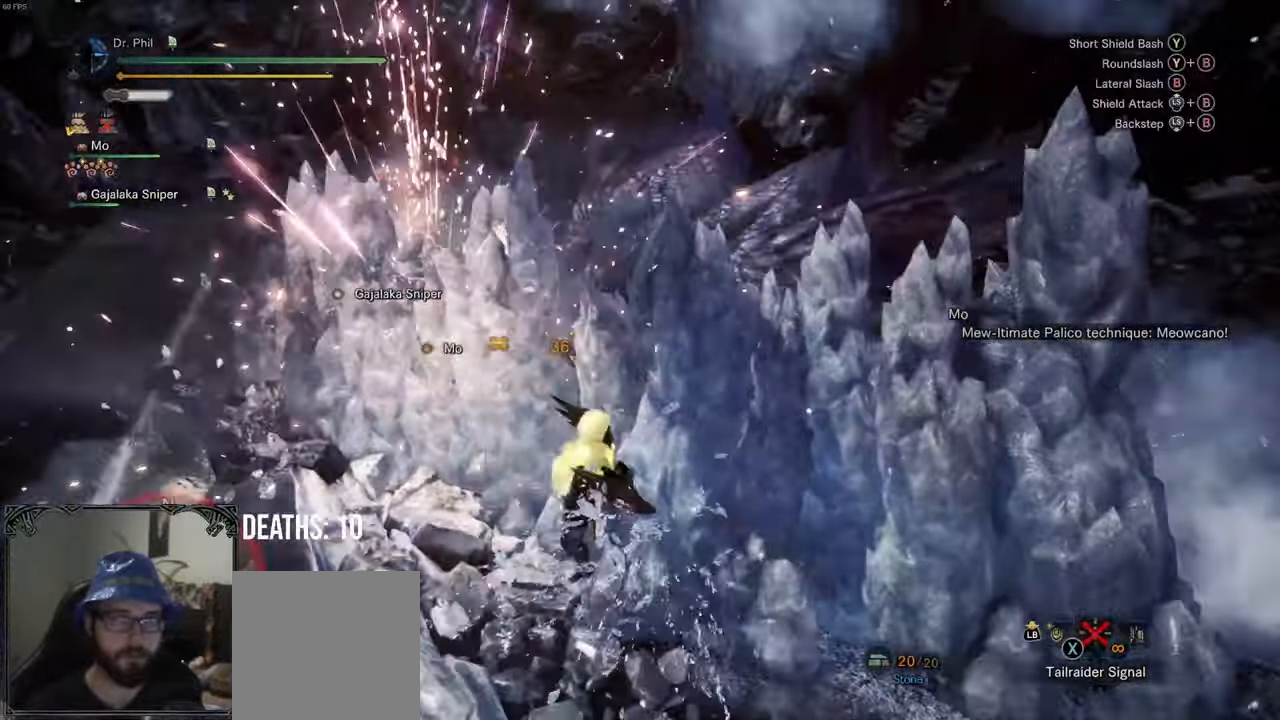
{"buttons": [], "left_stick": "center", "right_stick": "center", "events": [[17, "B", "up"], [83, "B", "down"], [167, "B", "up"]]}
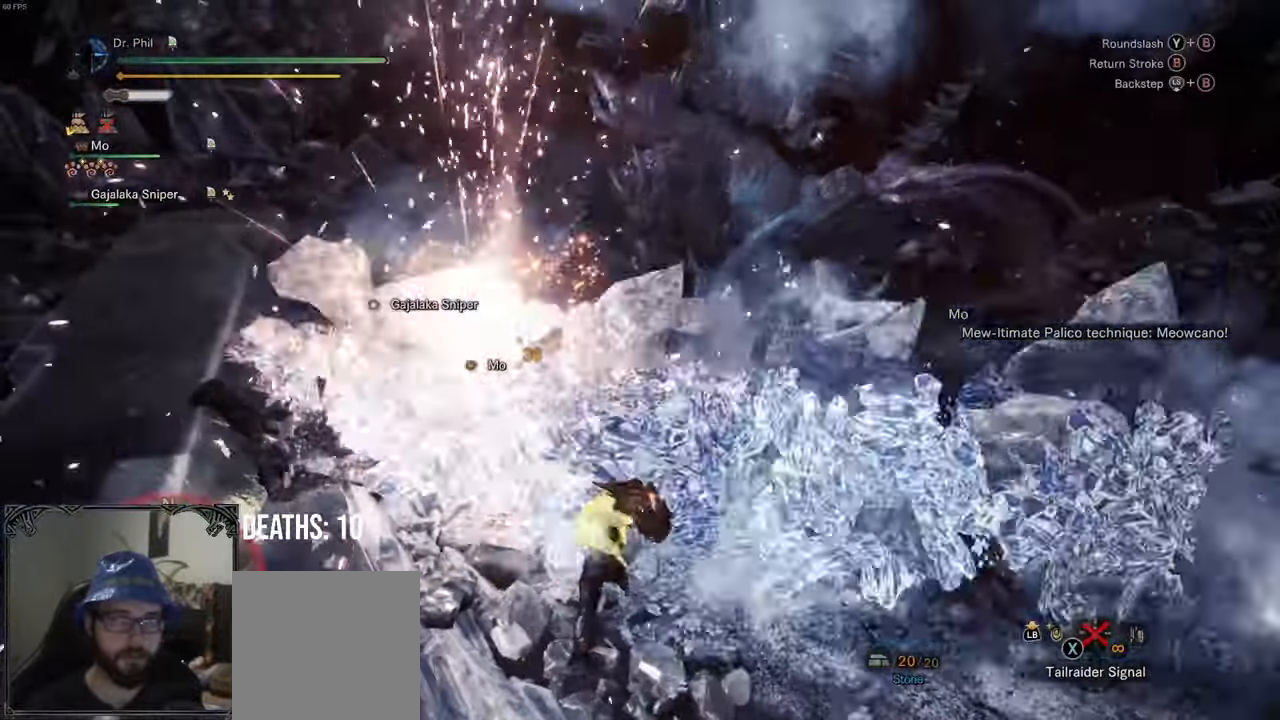
{"buttons": [], "left_stick": "up-right", "right_stick": "center", "events": [[233, "right_stick", "right"], [250, "left_stick", "up"], [333, "left_stick", "up-right"], [383, "right_stick", "center"]]}
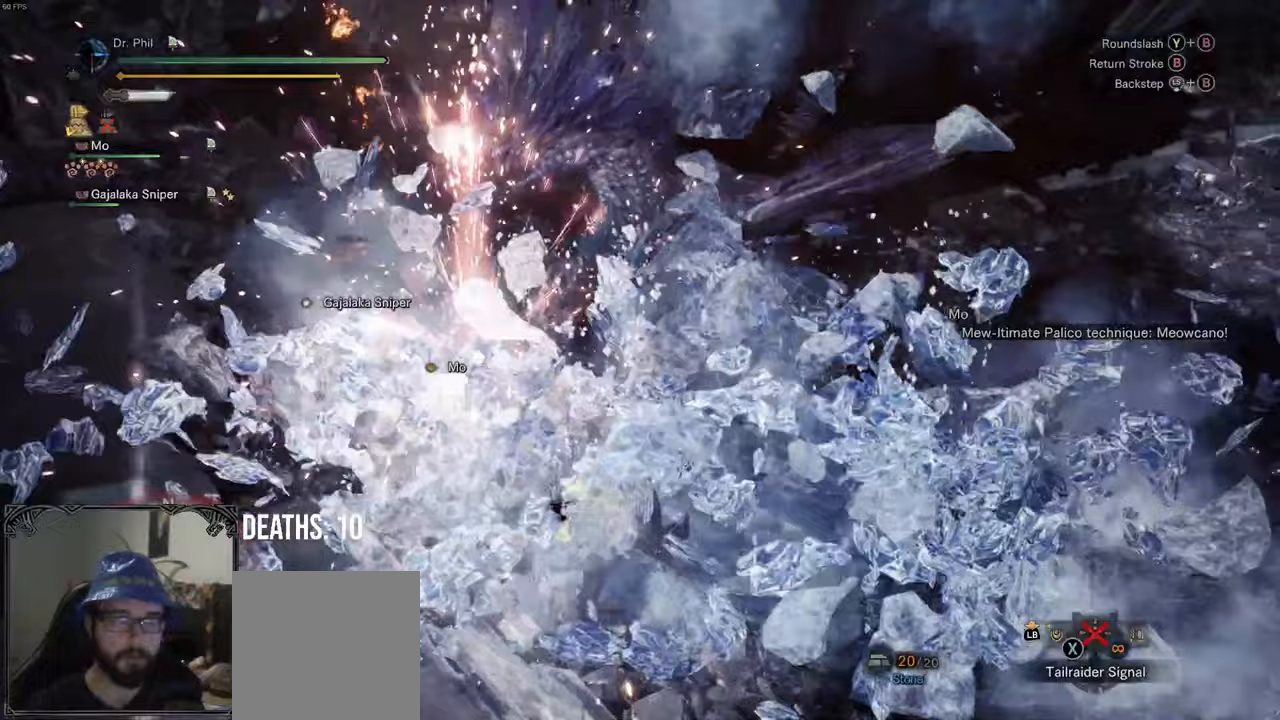
{"buttons": [], "left_stick": "up-right", "right_stick": "center", "events": [[117, "B", "down"], [117, "Y", "down"], [217, "B", "up"], [233, "Y", "up"], [300, "B", "down"], [300, "Y", "down"], [400, "B", "up"], [400, "Y", "up"]]}
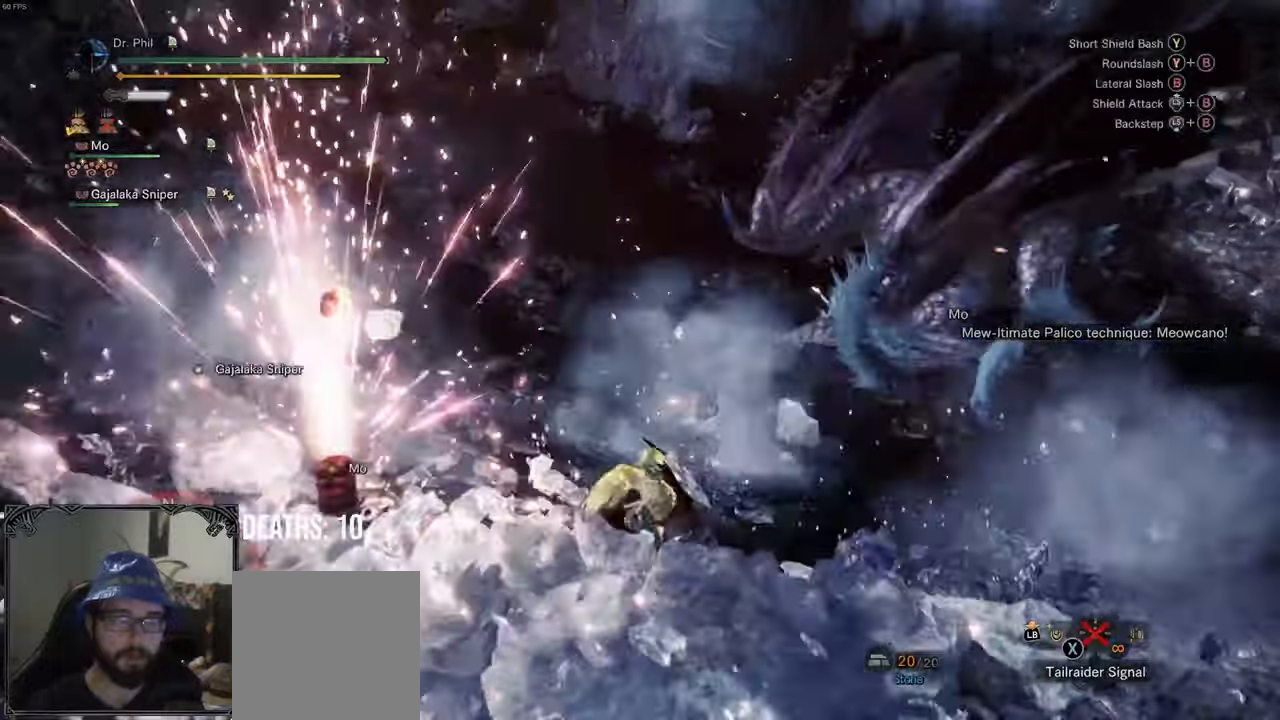
{"buttons": ["Y"], "left_stick": "right", "right_stick": "center", "events": [[283, "right_stick", "right"], [367, "left_stick", "right"], [367, "right_stick", "center"], [450, "Y", "down"]]}
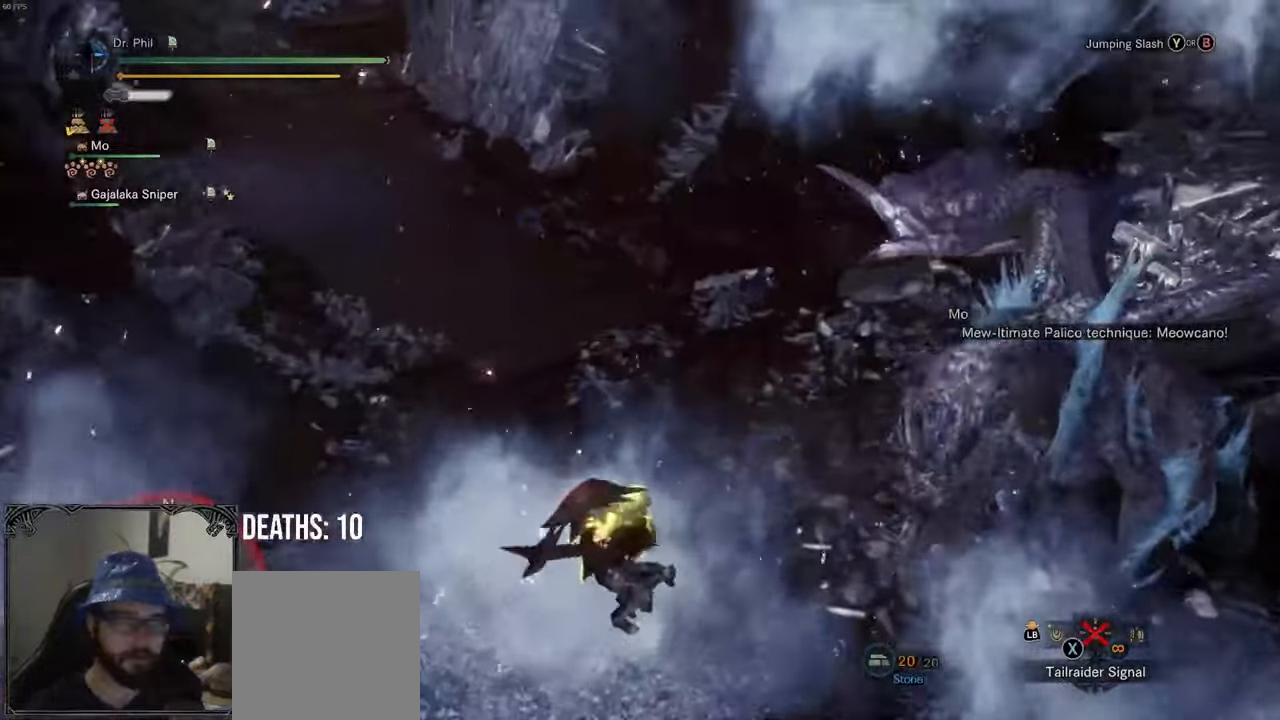
{"buttons": [], "left_stick": "center", "right_stick": "center", "events": [[33, "Y", "up"], [167, "right_stick", "right"], [233, "left_stick", "center"], [400, "right_stick", "center"]]}
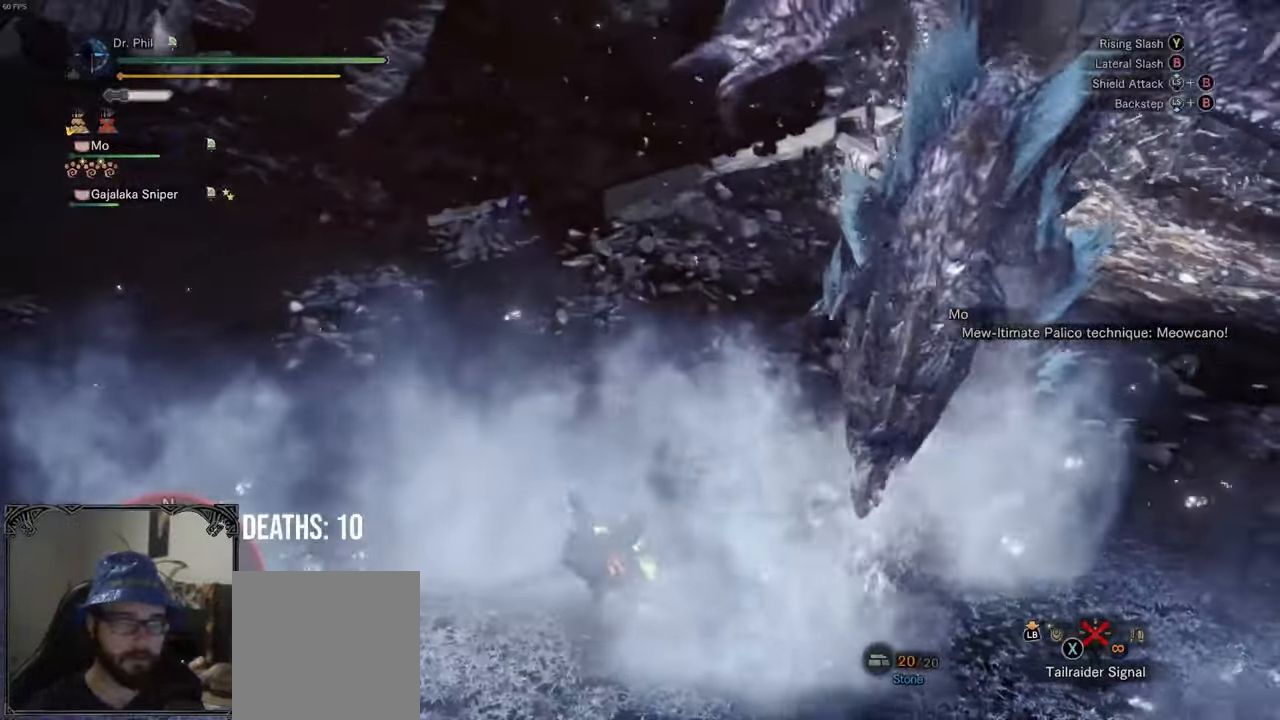
{"buttons": [], "left_stick": "center", "right_stick": "right", "events": [[17, "left_stick", "left"], [67, "A", "down"], [150, "A", "up"], [183, "A", "down"], [267, "A", "up"], [283, "left_stick", "center"], [400, "right_stick", "right"]]}
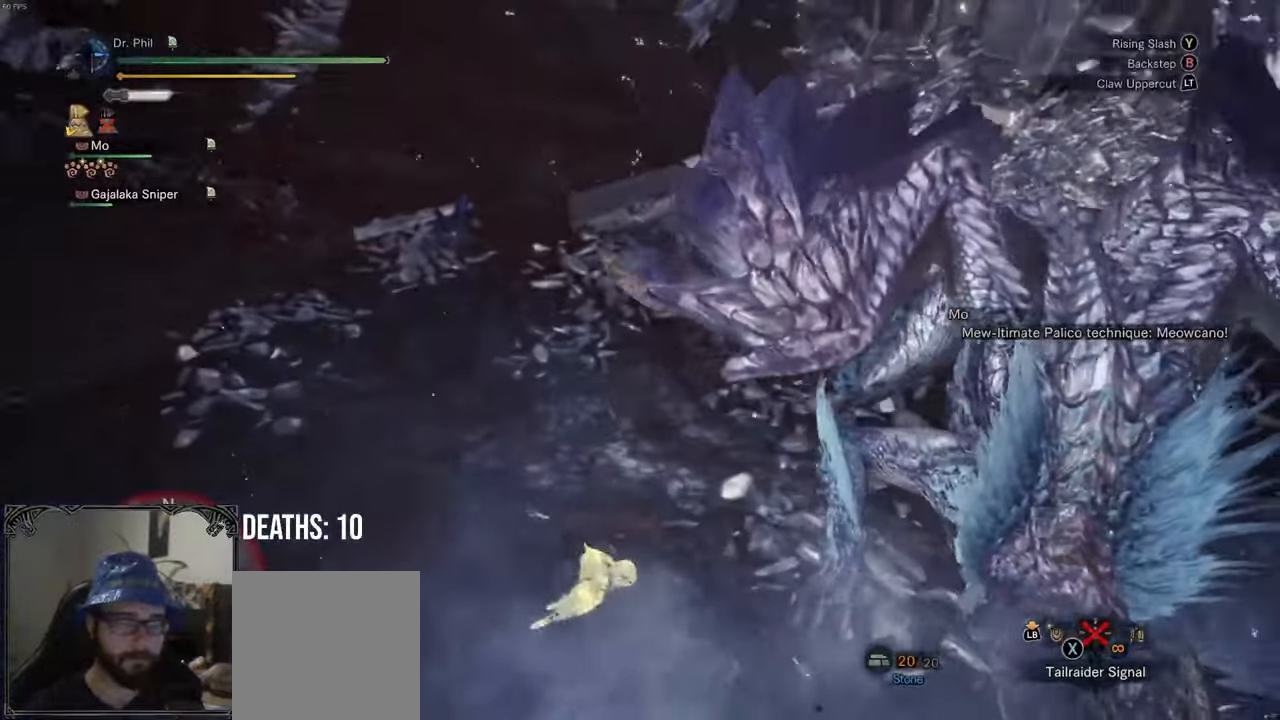
{"buttons": [], "left_stick": "up-right", "right_stick": "right", "events": [[17, "left_stick", "up"], [217, "left_stick", "up-left"], [450, "left_stick", "up-right"]]}
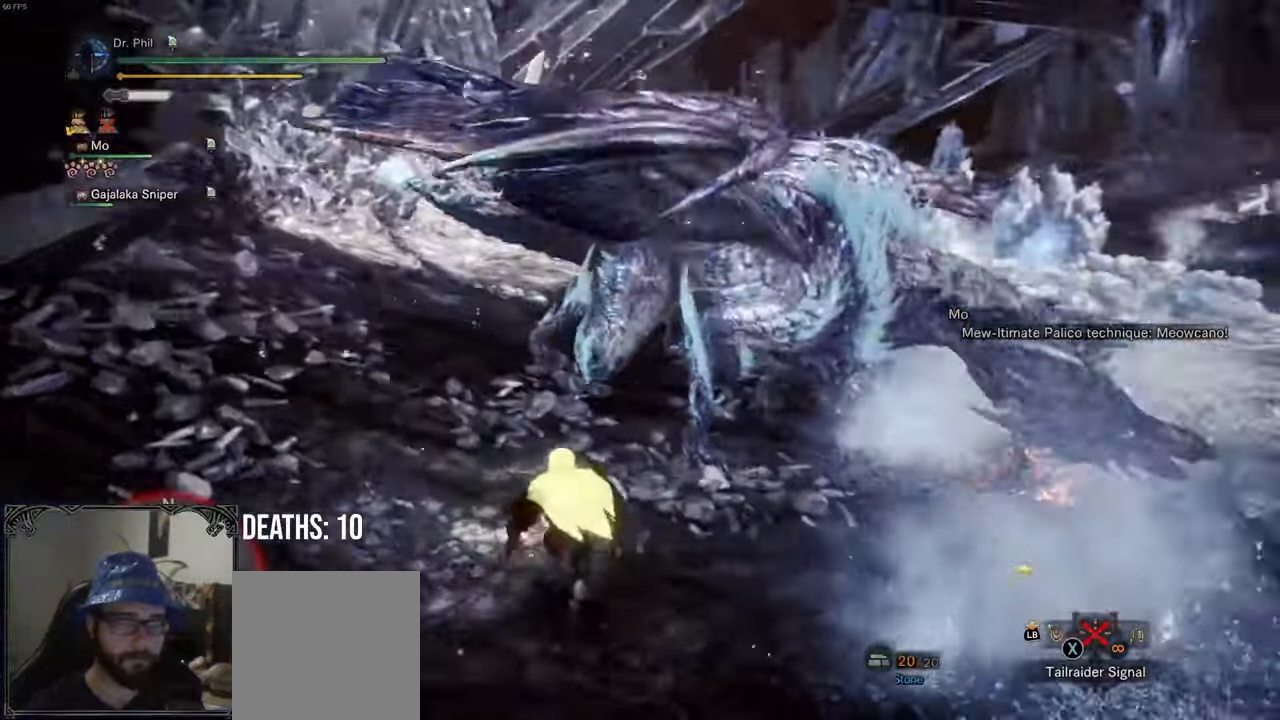
{"buttons": ["B", "R2"], "left_stick": "center", "right_stick": "center", "events": [[133, "right_stick", "center"], [200, "B", "down"], [200, "R2", "down"], [217, "left_stick", "down"], [400, "left_stick", "center"]]}
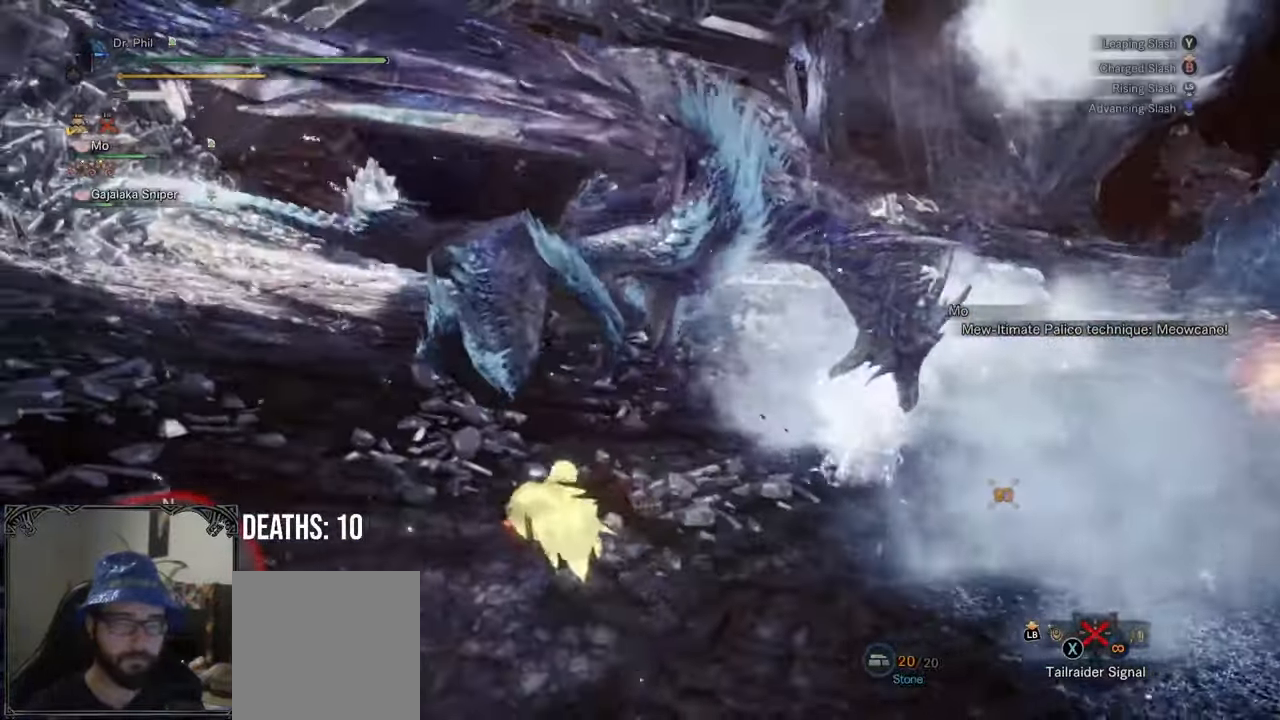
{"buttons": ["B", "R2"], "left_stick": "up", "right_stick": "center", "events": [[317, "left_stick", "up"]]}
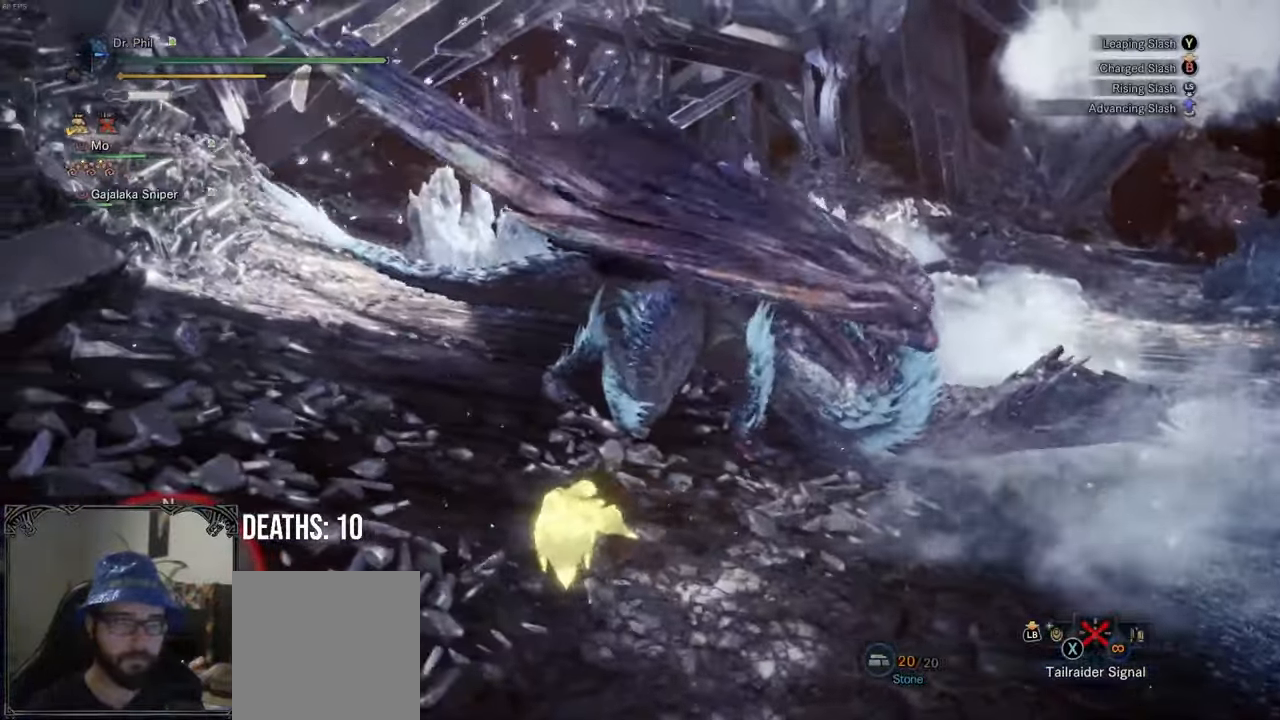
{"buttons": [], "left_stick": "up", "right_stick": "center", "events": [[200, "B", "up"], [233, "R2", "up"]]}
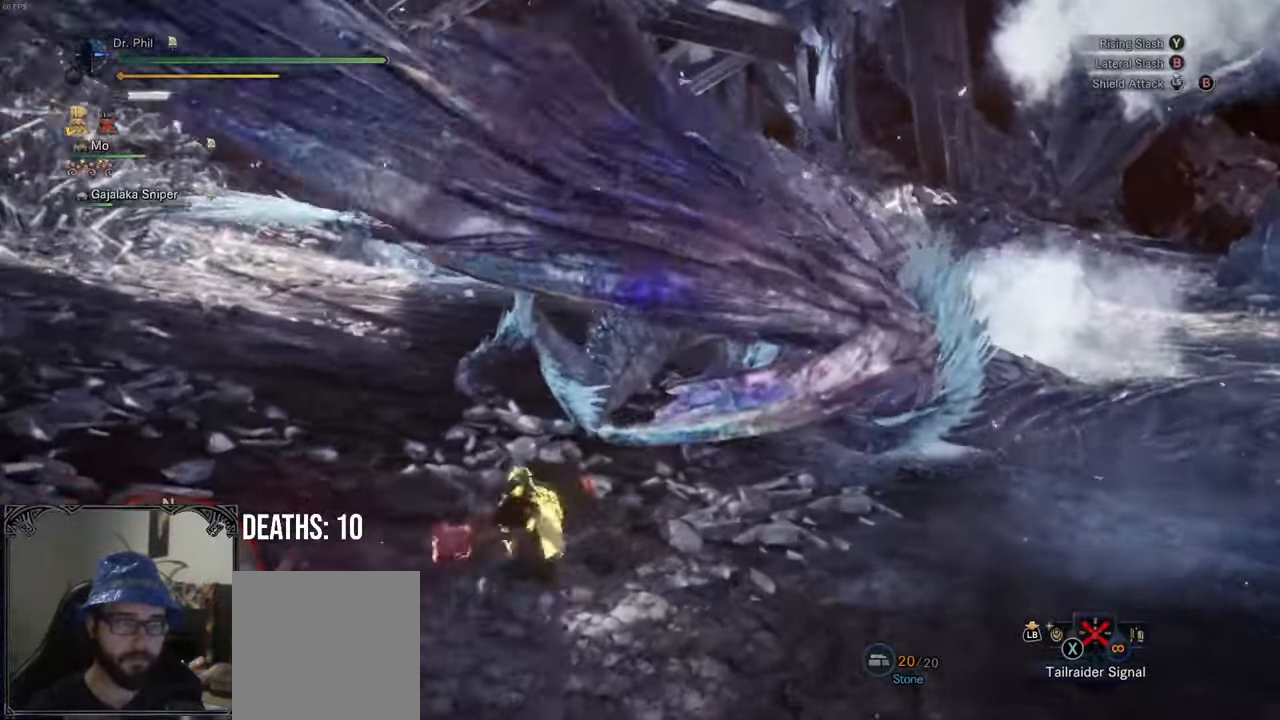
{"buttons": [], "left_stick": "right", "right_stick": "center", "events": [[167, "left_stick", "up-right"], [433, "left_stick", "right"]]}
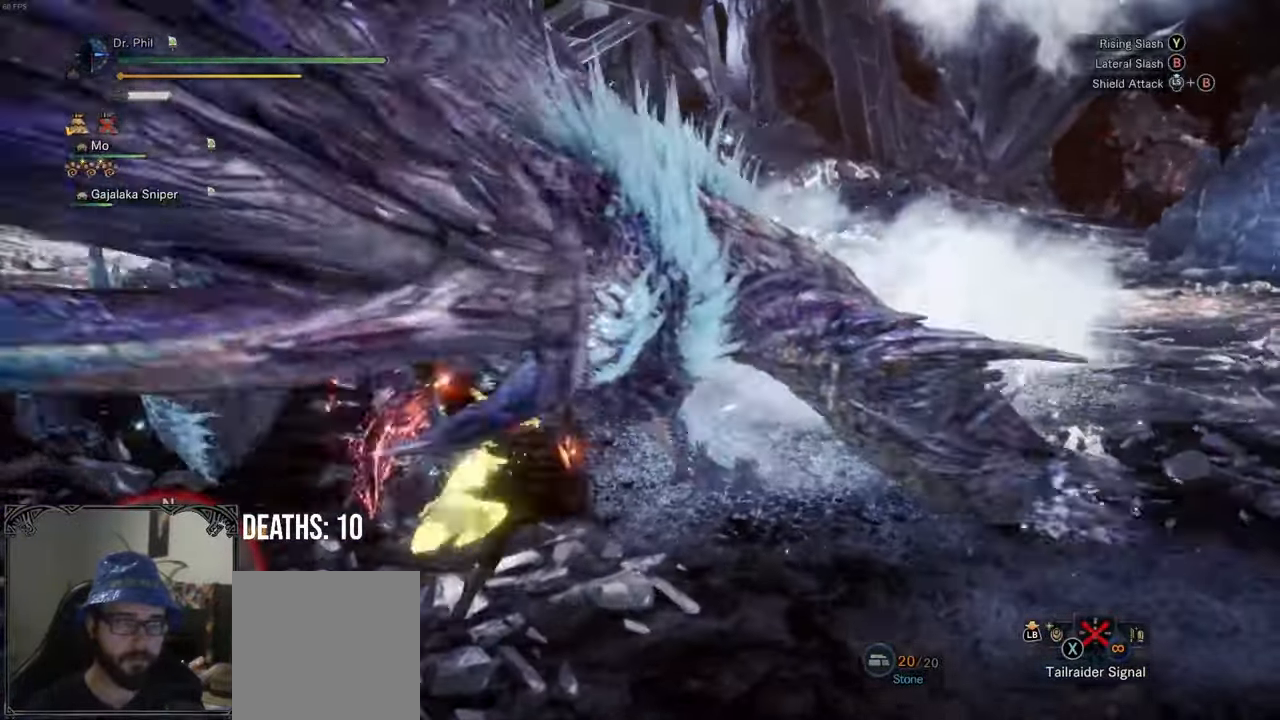
{"buttons": [], "left_stick": "right", "right_stick": "down-left", "events": [[250, "right_stick", "down-left"]]}
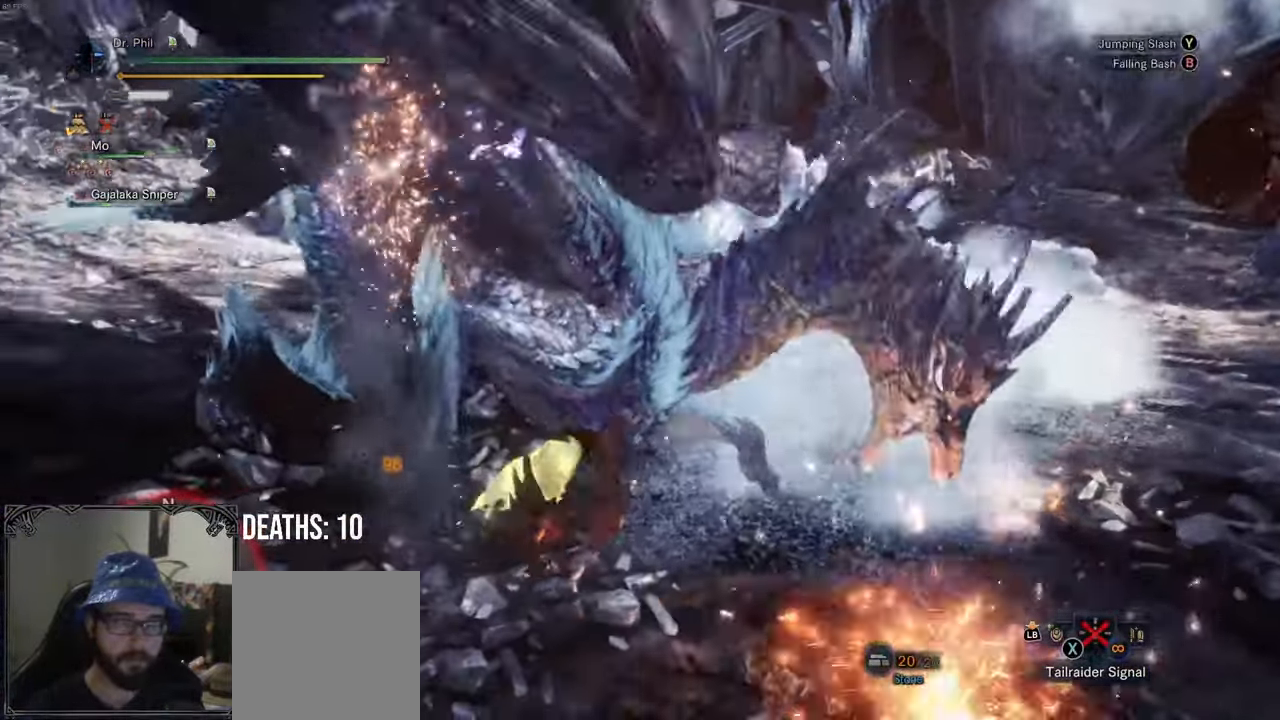
{"buttons": [], "left_stick": "up-left", "right_stick": "center", "events": [[17, "right_stick", "center"], [183, "left_stick", "up-left"], [283, "Y", "down"], [333, "Y", "up"], [400, "Y", "down"], [500, "Y", "up"]]}
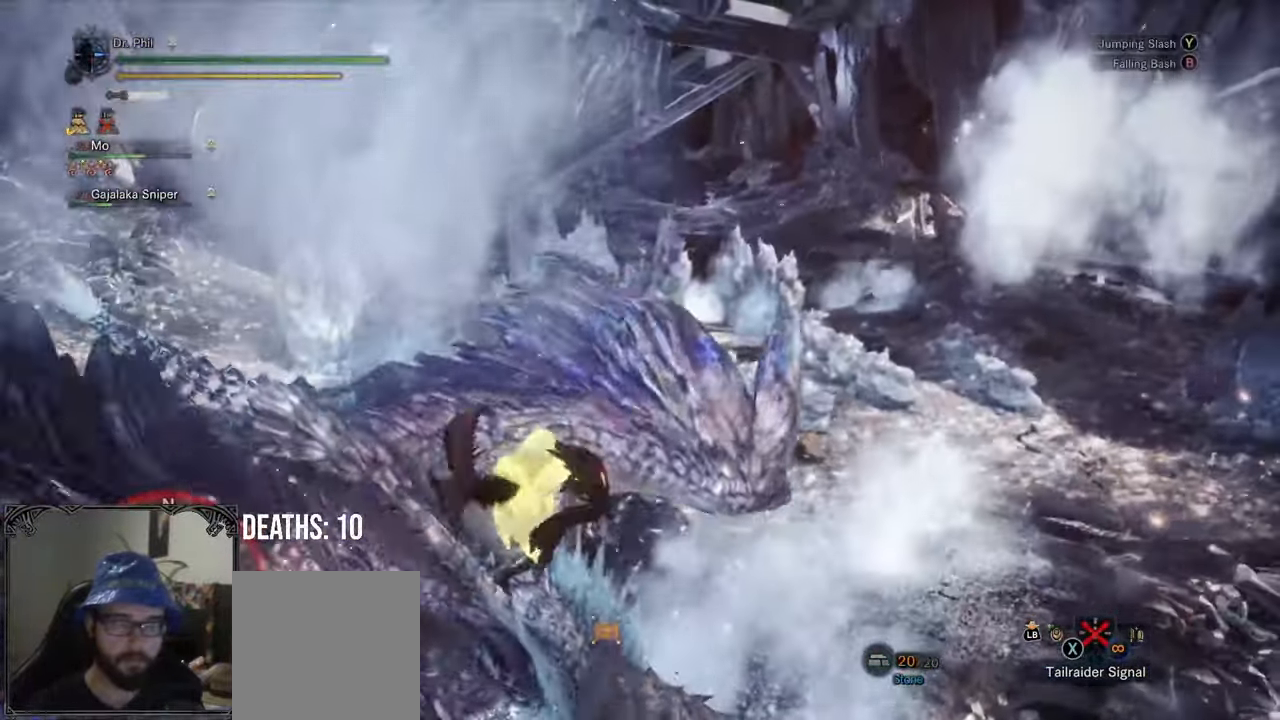
{"buttons": [], "left_stick": "center", "right_stick": "up-left", "events": [[183, "right_stick", "up-left"], [300, "left_stick", "center"]]}
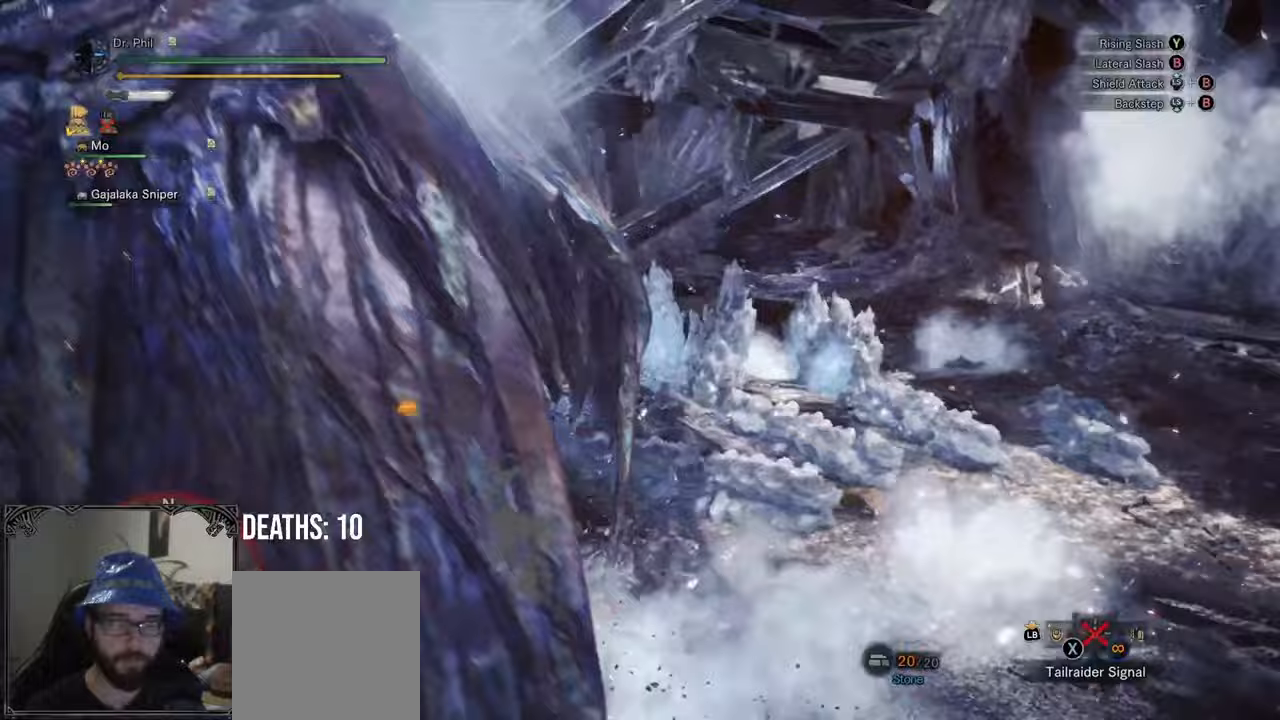
{"buttons": ["A"], "left_stick": "left", "right_stick": "center", "events": [[100, "right_stick", "left"], [217, "right_stick", "center"], [333, "left_stick", "left"], [483, "A", "down"]]}
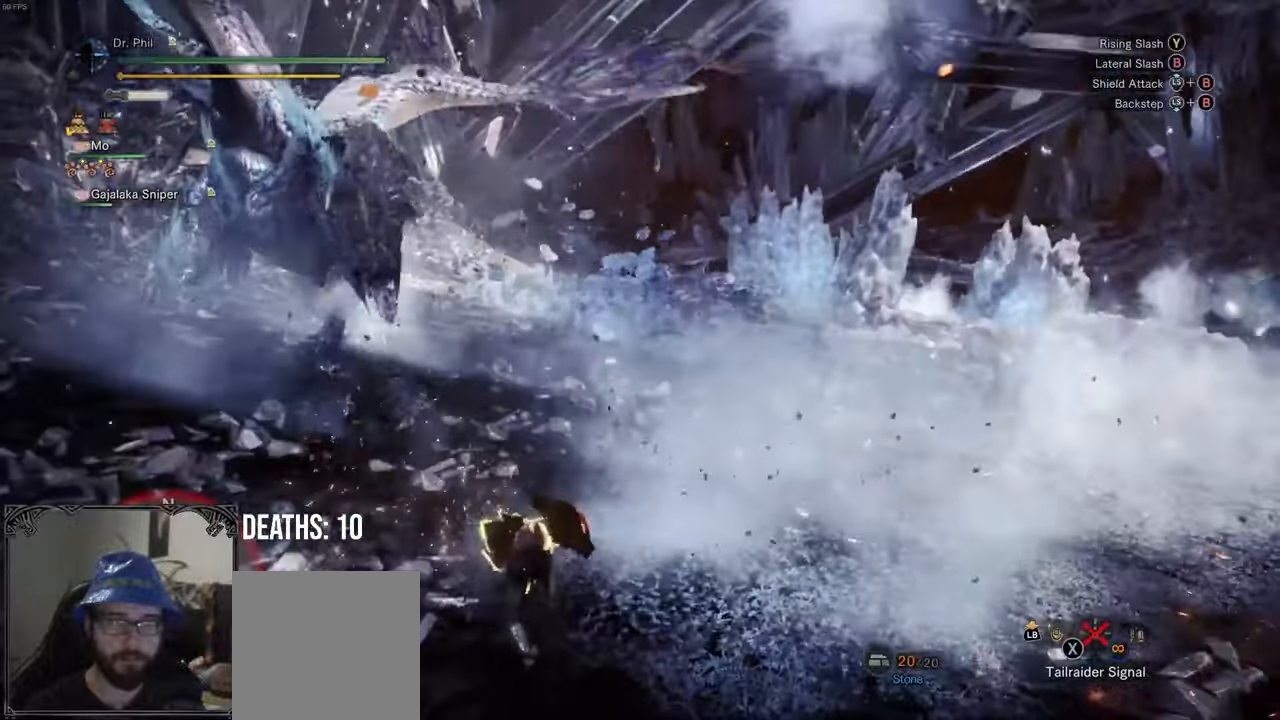
{"buttons": [], "left_stick": "center", "right_stick": "down-right", "events": [[50, "A", "up"], [133, "A", "down"], [217, "A", "up"], [333, "left_stick", "center"], [417, "right_stick", "down-right"]]}
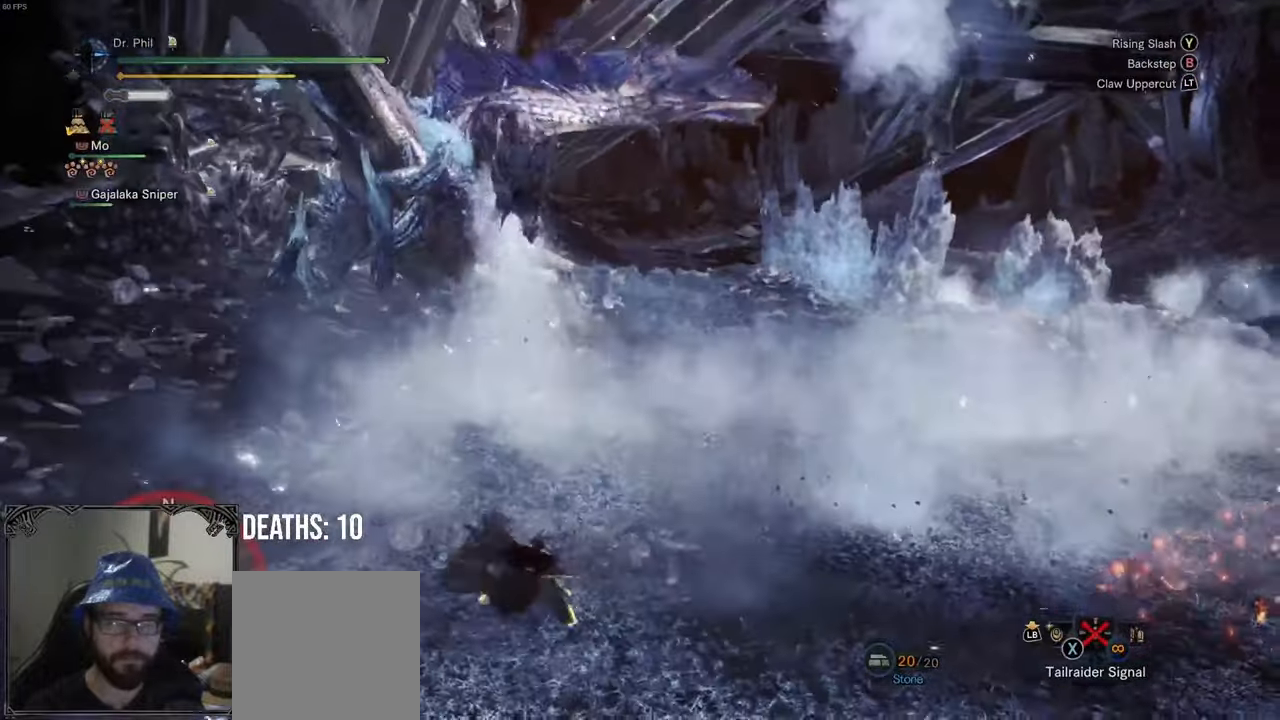
{"buttons": ["A"], "left_stick": "left", "right_stick": "center", "events": [[17, "left_stick", "left"], [83, "right_stick", "center"], [433, "A", "down"]]}
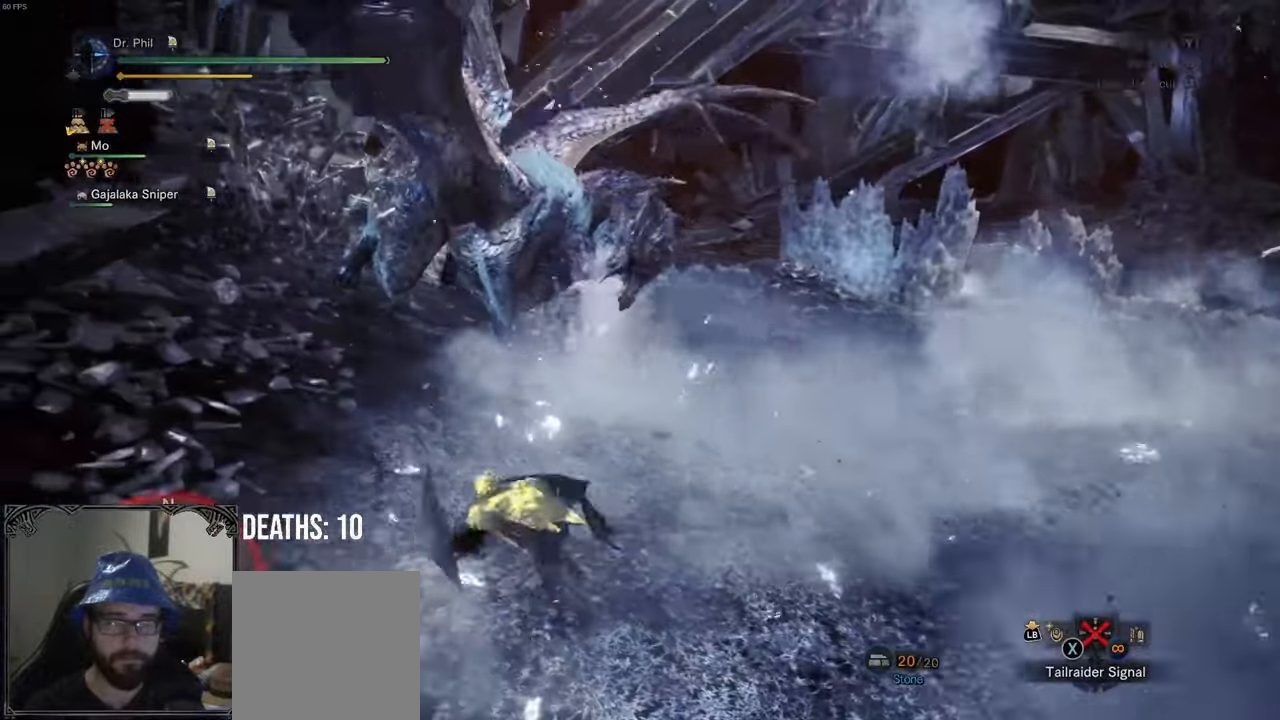
{"buttons": [], "left_stick": "up-left", "right_stick": "right", "events": [[17, "A", "up"], [67, "A", "down"], [117, "R1", "down"], [150, "R1", "up"], [183, "A", "up"], [300, "left_stick", "up-left"], [367, "right_stick", "right"]]}
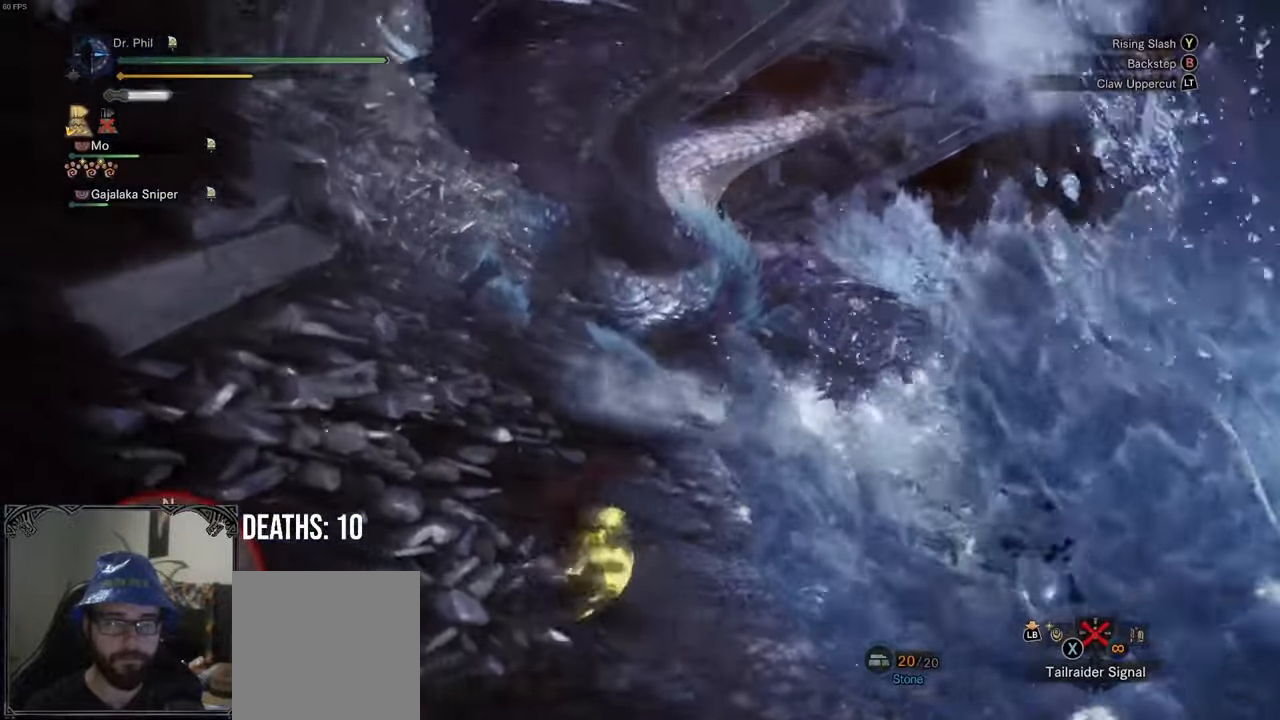
{"buttons": [], "left_stick": "up-right", "right_stick": "center", "events": [[83, "left_stick", "up-right"], [133, "right_stick", "center"], [317, "B", "down"], [317, "Y", "down"], [433, "B", "up"], [433, "Y", "up"]]}
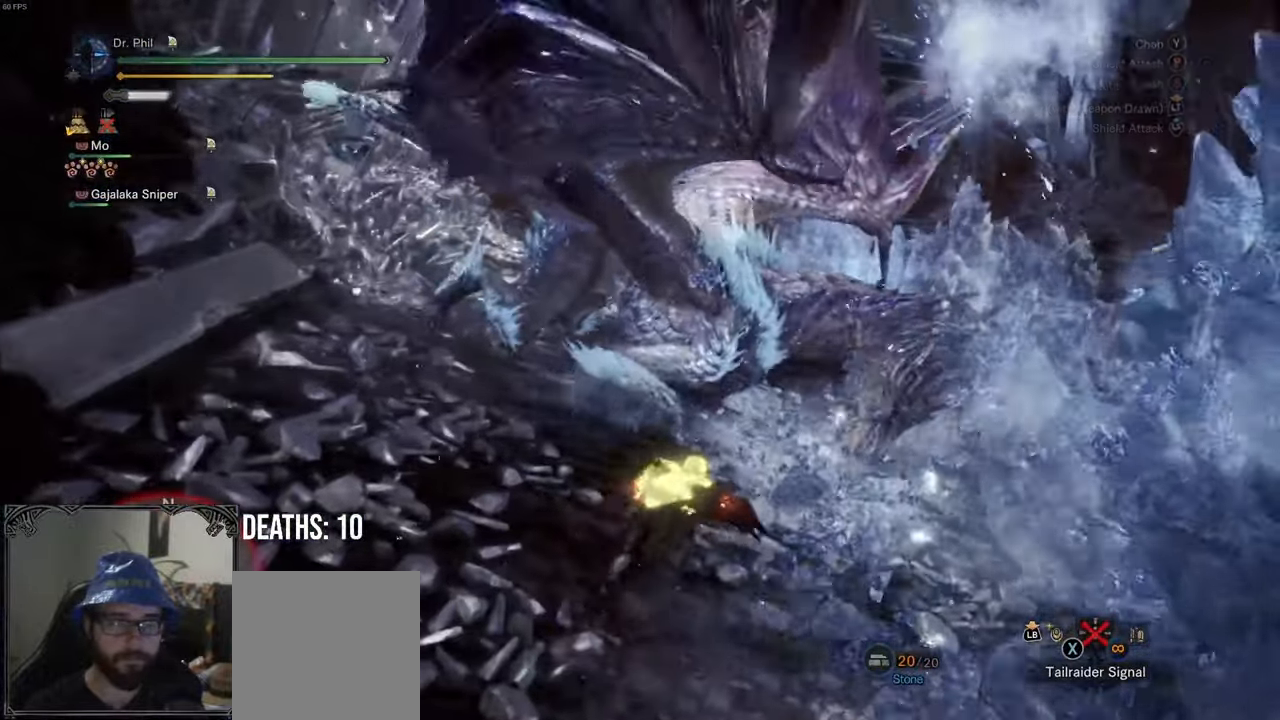
{"buttons": ["B"], "left_stick": "center", "right_stick": "center", "events": [[183, "left_stick", "center"], [500, "B", "down"]]}